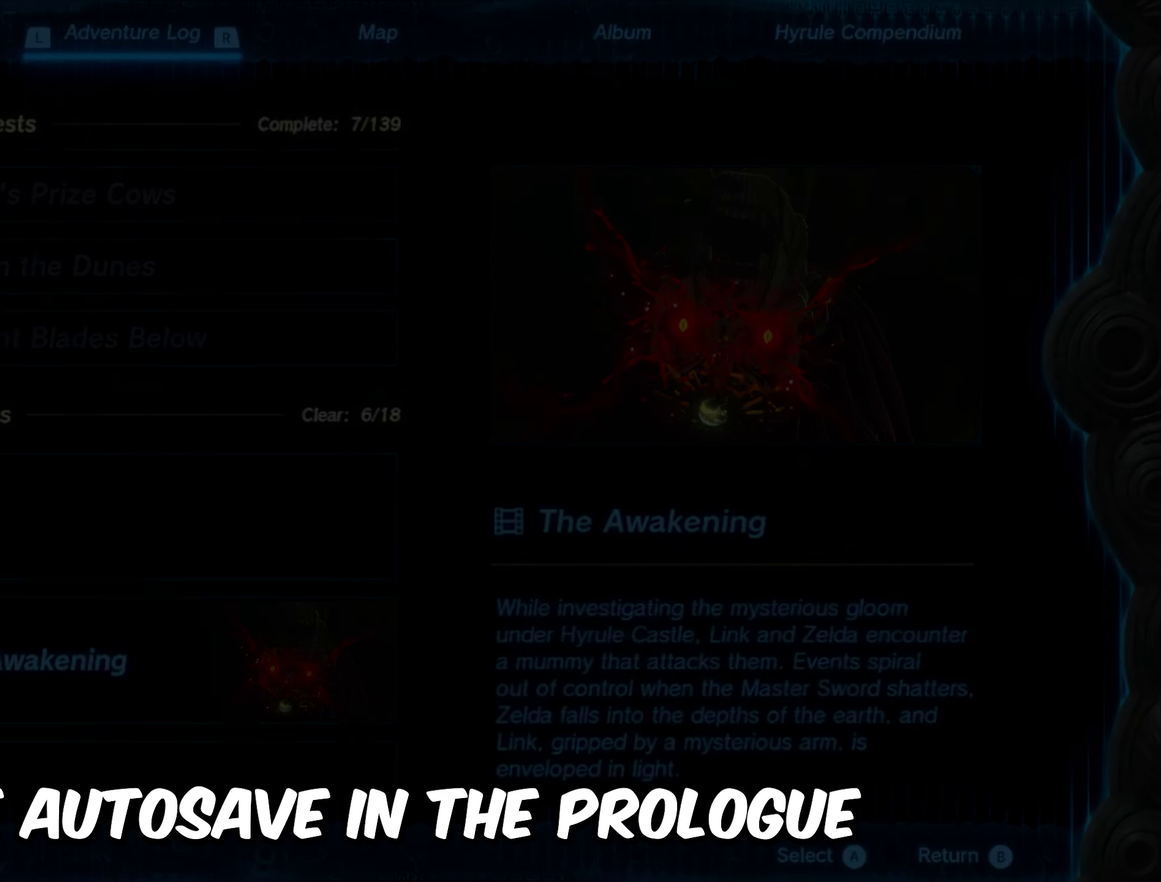
Gameplay with a controller (Nintendo layout); each line is a JSON object with the inputs held at the frame after it (dt_ms = milliseconds from this image to that frame). "events" lists button and stick changes between this image and that frame as [ms after this image, input, new state], when the widget could be followed in between. Not read: DPAD_UP L3 R3.
{"dt_ms": 600, "buttons": ["X", "START"], "left_stick": "center", "right_stick": "center", "events": [[517, "X", "down"], [550, "START", "down"]]}
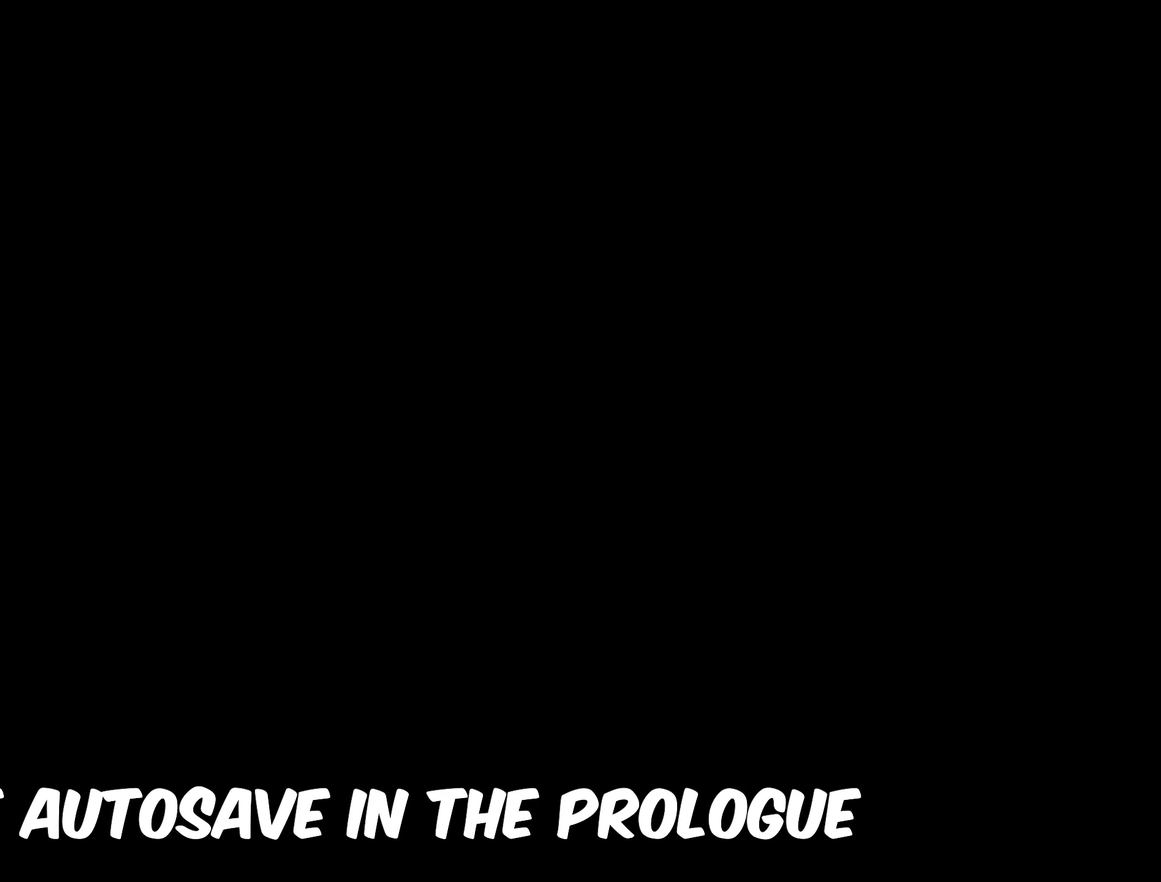
{"dt_ms": 400, "buttons": ["X", "START"], "left_stick": "center", "right_stick": "center", "events": [[17, "START", "up"], [17, "X", "up"], [100, "START", "down"], [100, "X", "down"], [183, "X", "up"], [300, "START", "up"], [383, "X", "down"], [400, "START", "down"]]}
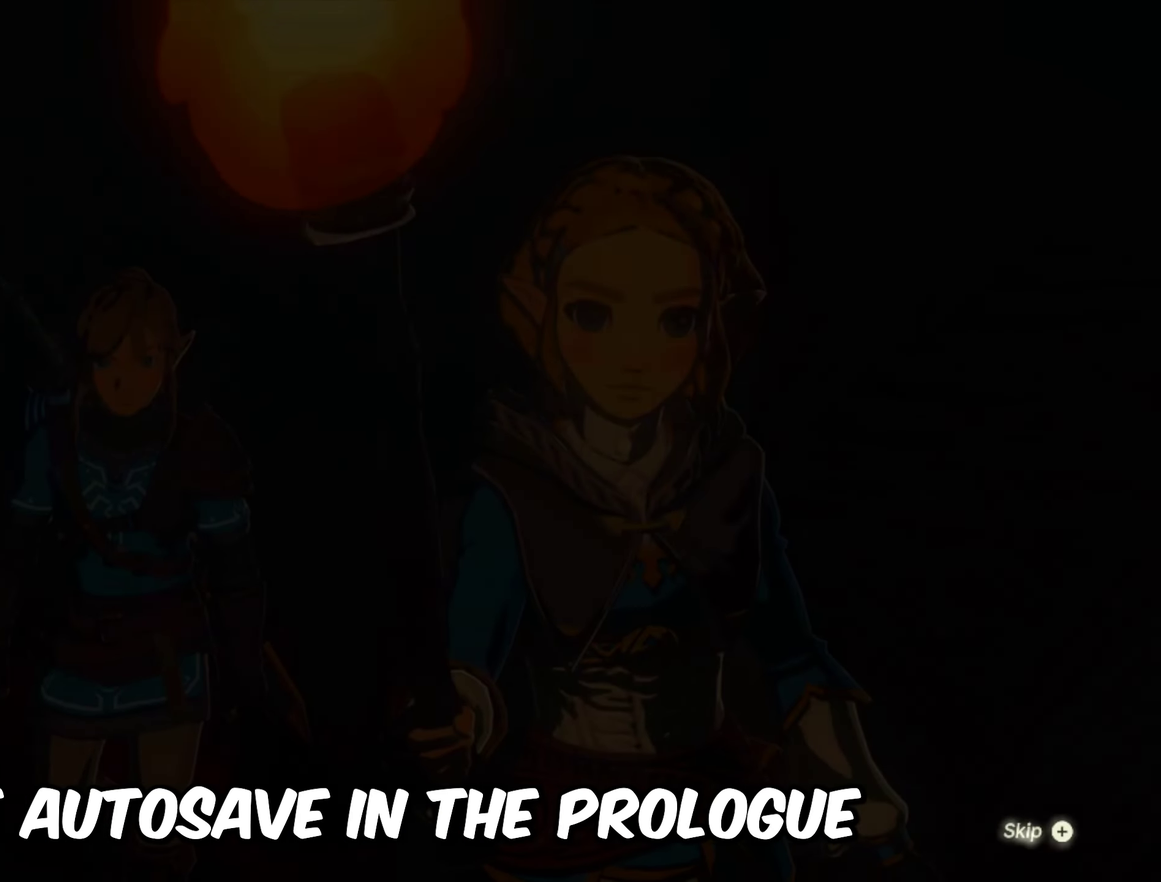
{"dt_ms": 400, "buttons": ["X"], "left_stick": "center", "right_stick": "center", "events": [[67, "START", "up"], [67, "X", "up"], [133, "START", "down"], [167, "X", "down"], [217, "START", "up"], [217, "X", "up"], [267, "START", "down"], [300, "X", "down"], [350, "START", "up"]]}
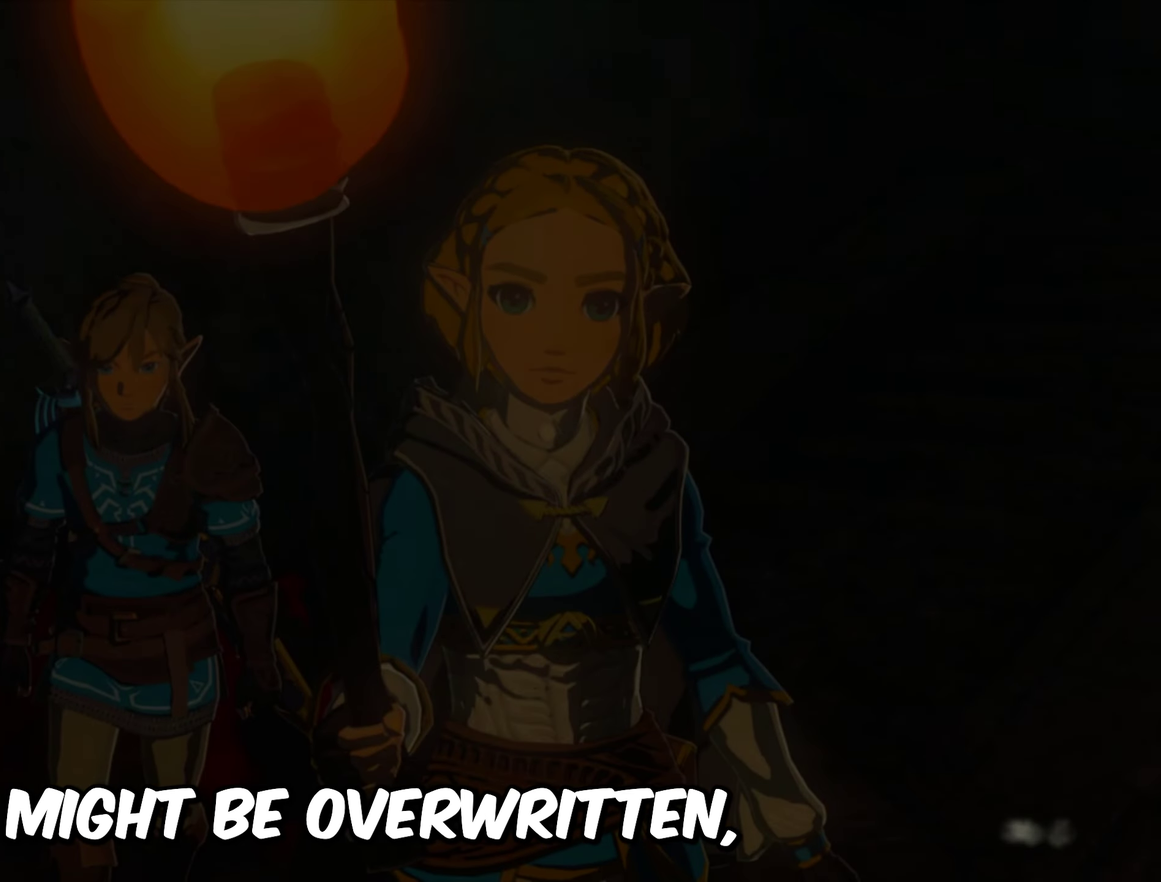
{"dt_ms": 700, "buttons": [], "left_stick": "center", "right_stick": "center", "events": [[33, "X", "up"]]}
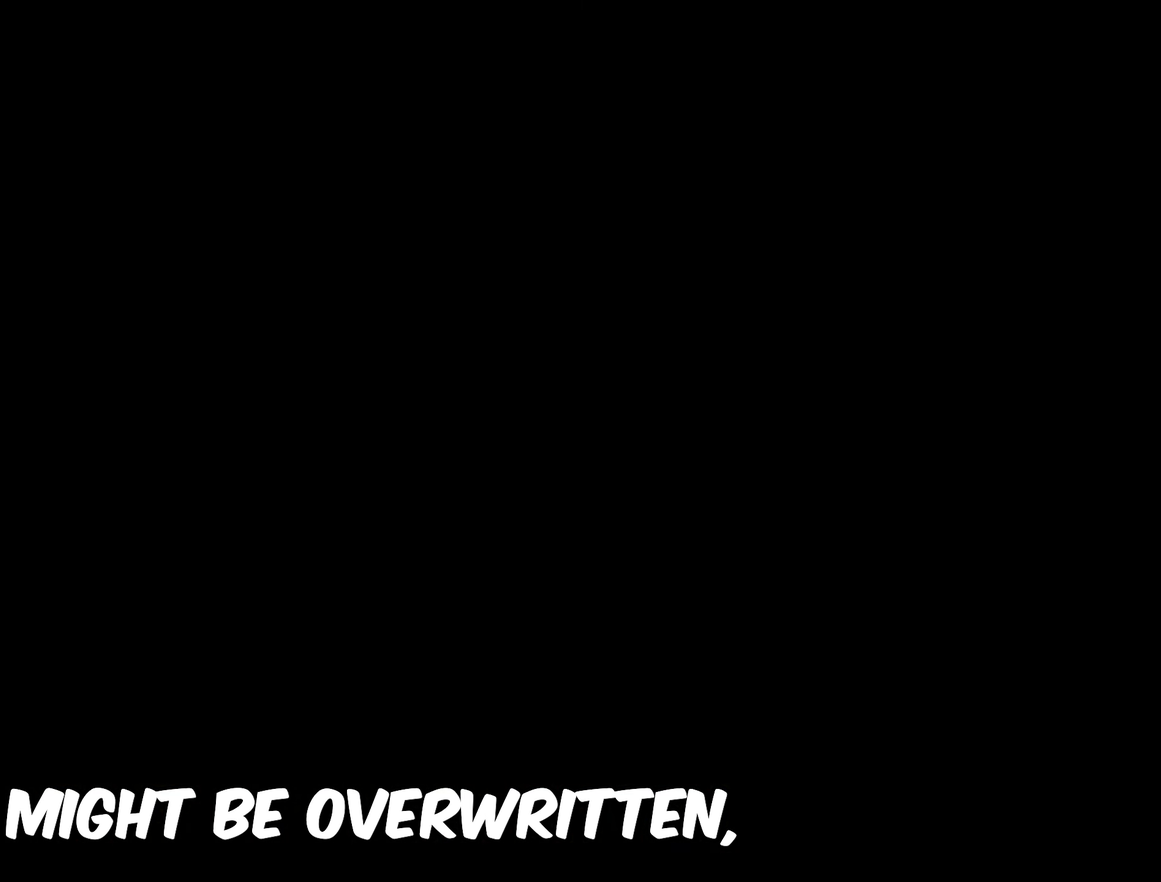
{"dt_ms": 700, "buttons": [], "left_stick": "center", "right_stick": "center", "events": [[150, "B", "down"], [250, "B", "up"]]}
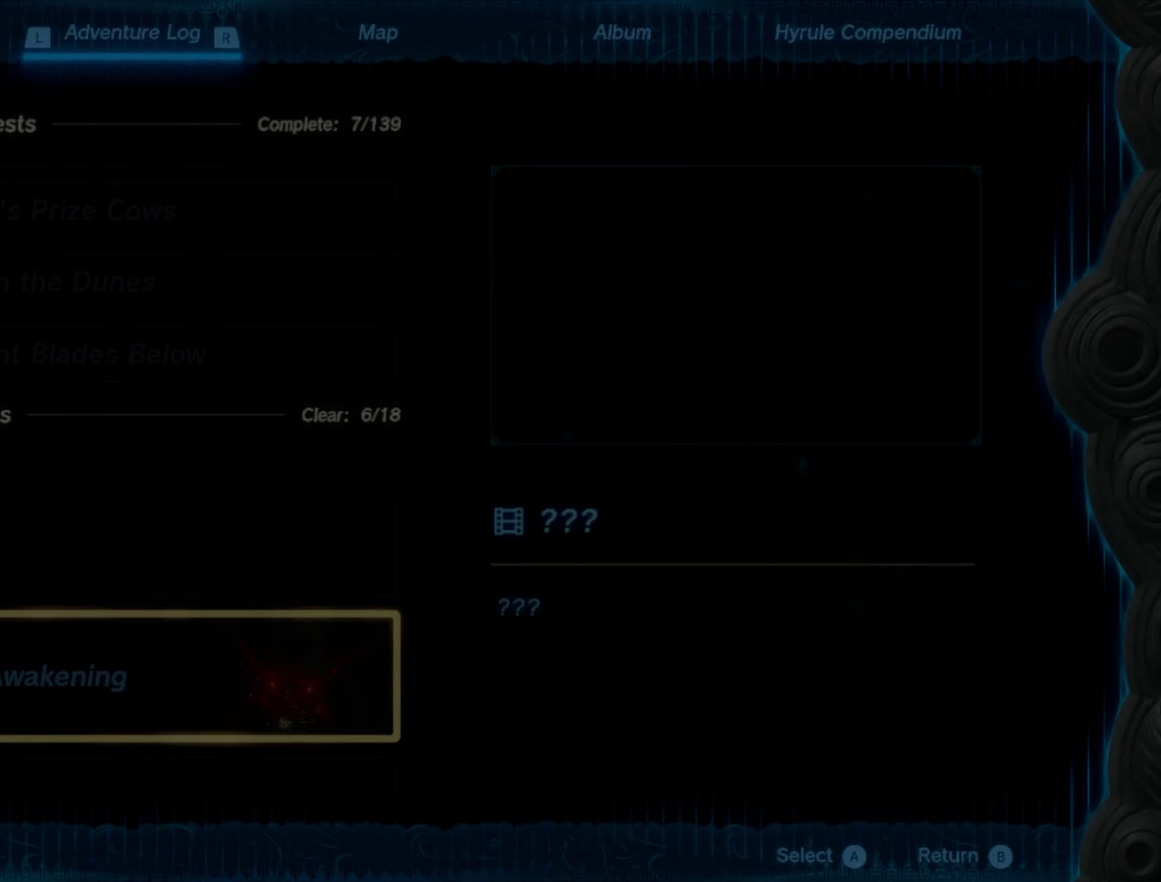
{"dt_ms": 300, "buttons": [], "left_stick": "center", "right_stick": "center", "events": []}
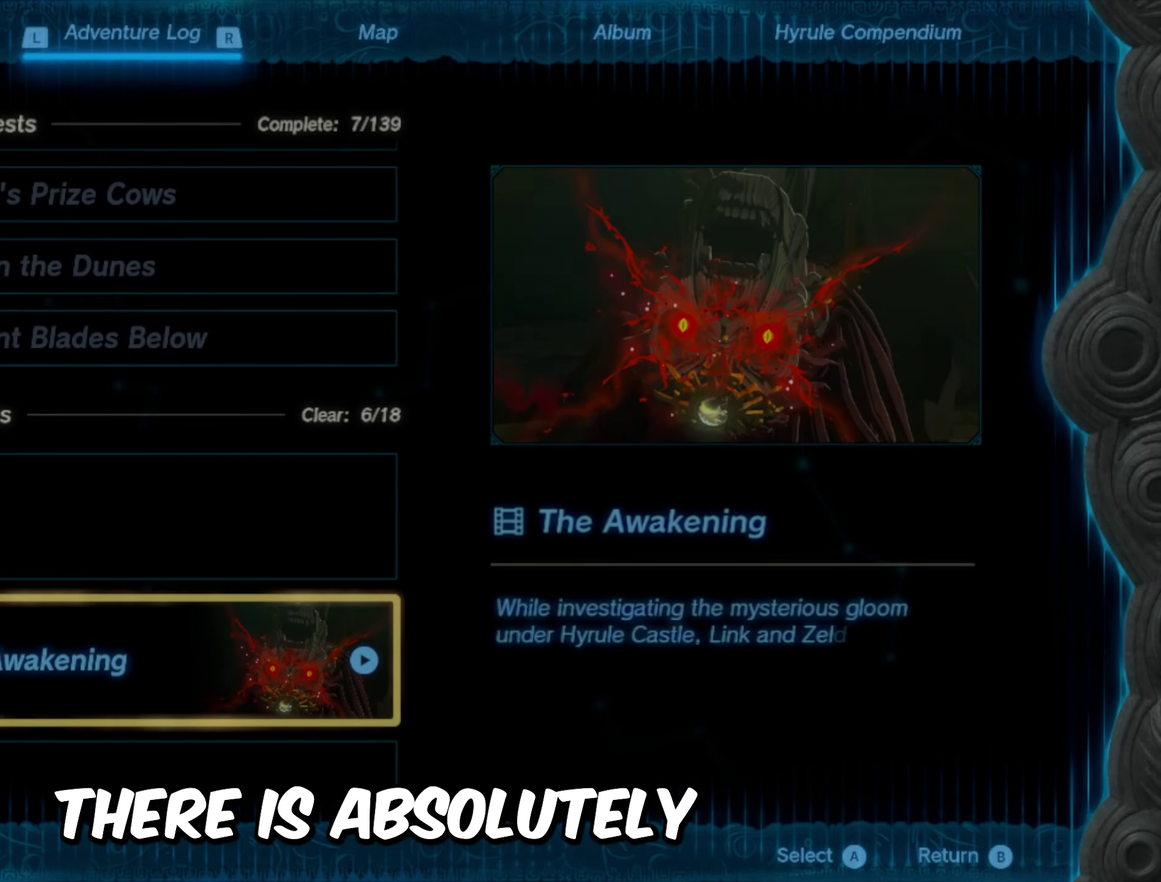
{"dt_ms": 400, "buttons": [], "left_stick": "center", "right_stick": "center", "events": []}
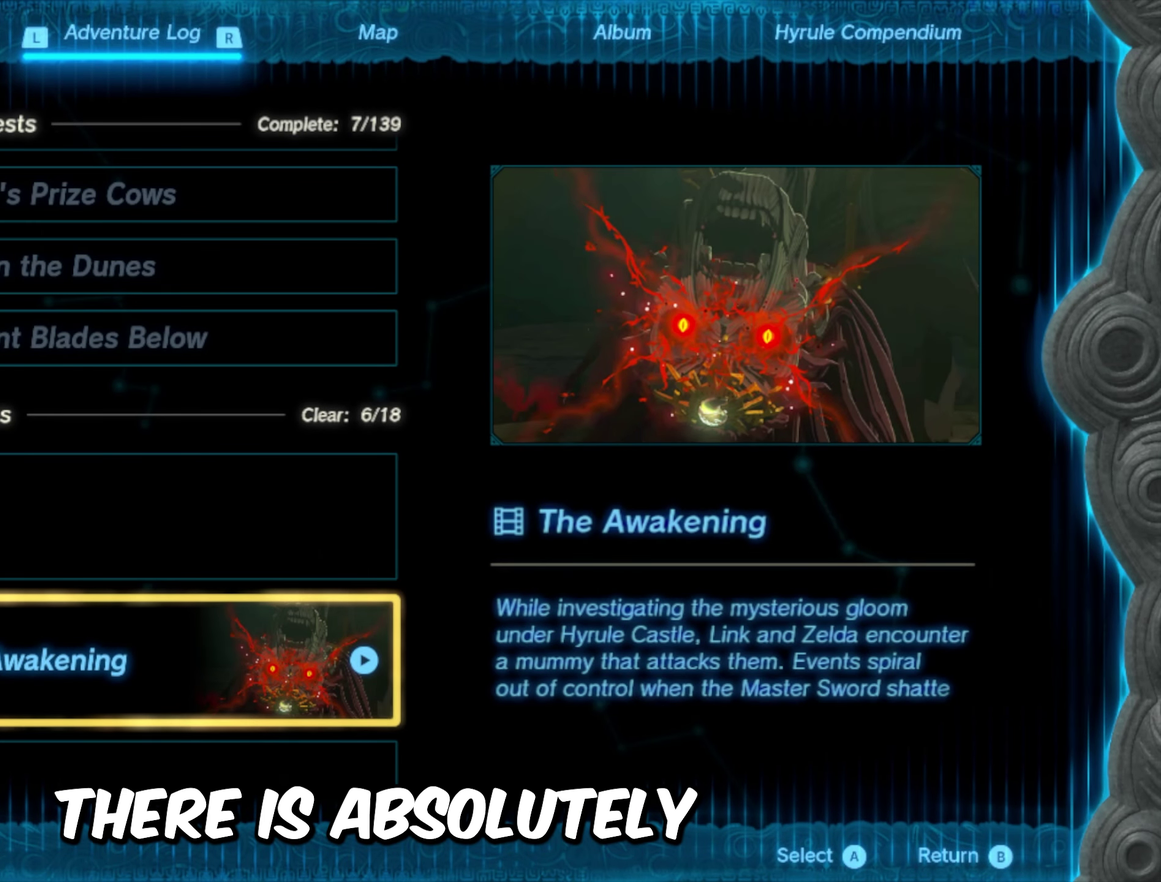
{"dt_ms": 300, "buttons": [], "left_stick": "center", "right_stick": "center", "events": []}
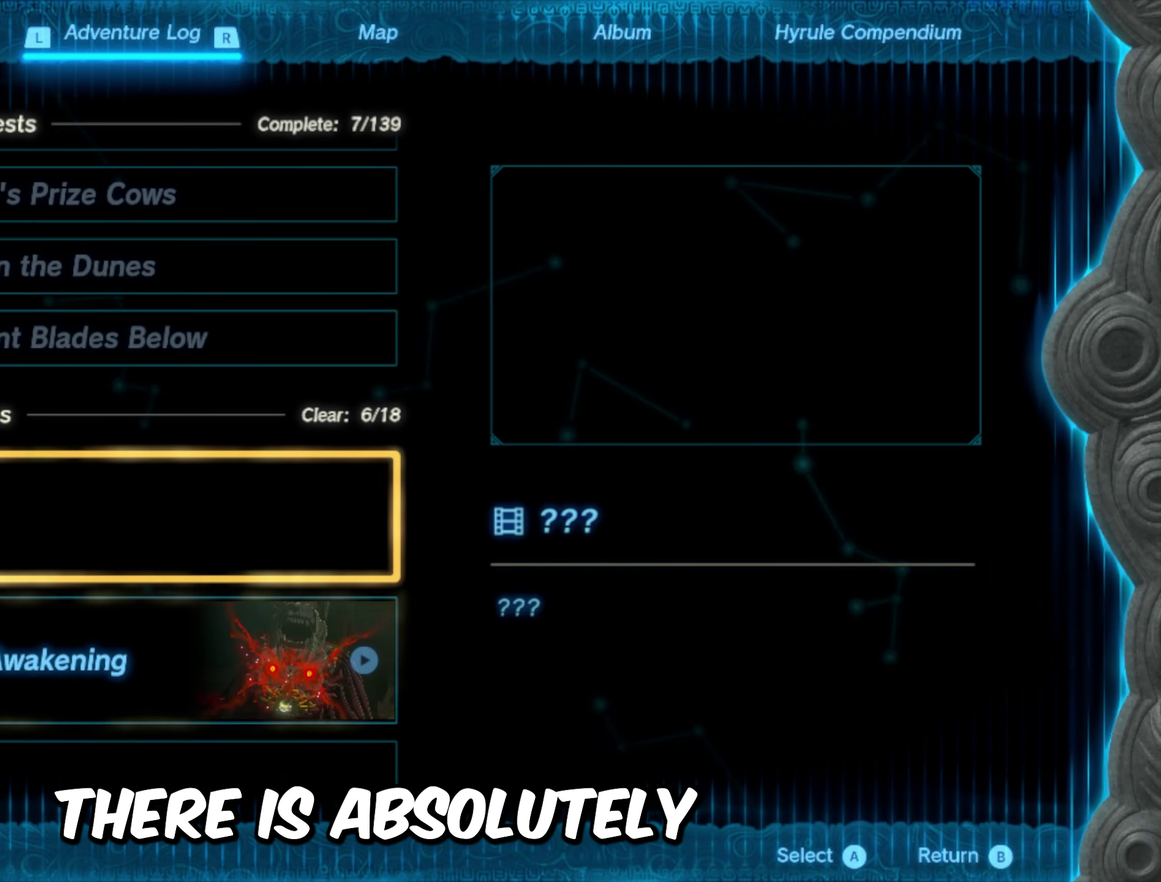
{"dt_ms": 300, "buttons": [], "left_stick": "center", "right_stick": "center", "events": []}
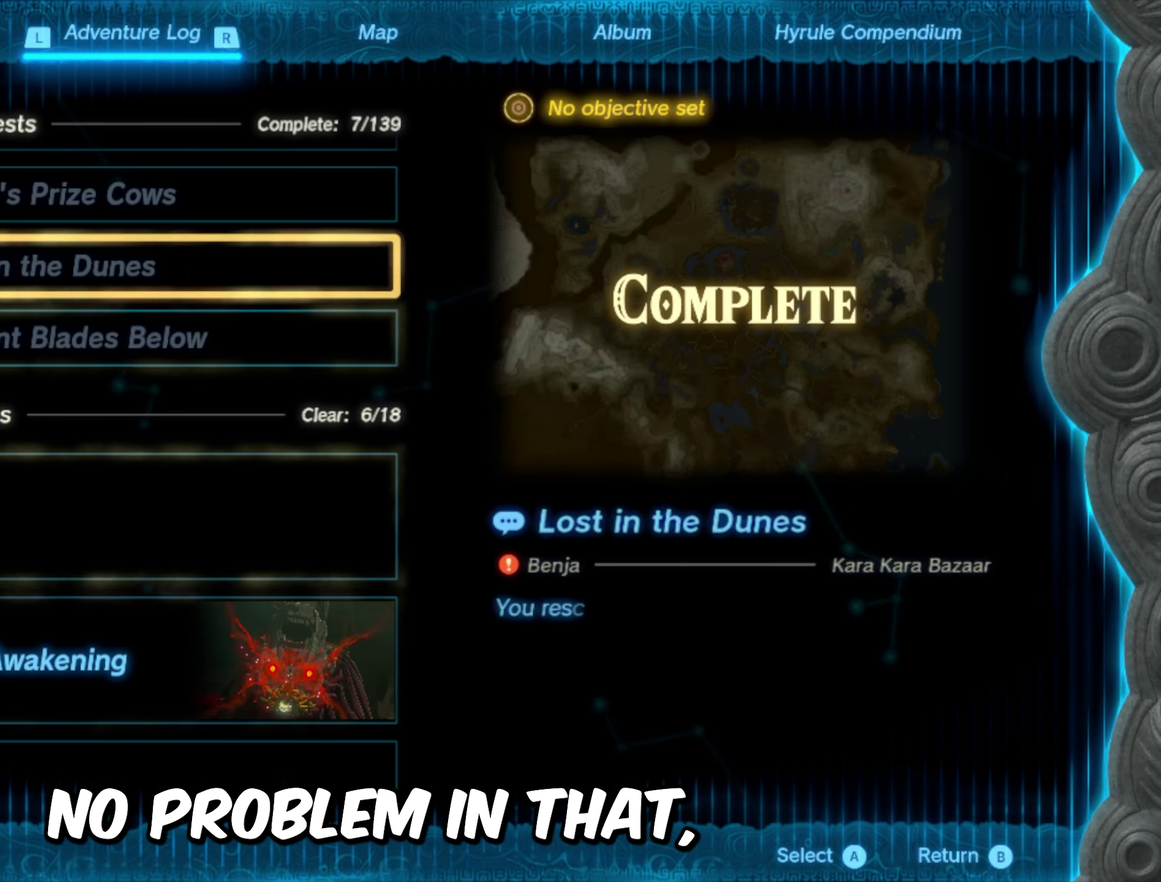
{"dt_ms": 600, "buttons": [], "left_stick": "center", "right_stick": "center", "events": [[183, "left_stick", "down-left"], [317, "left_stick", "center"]]}
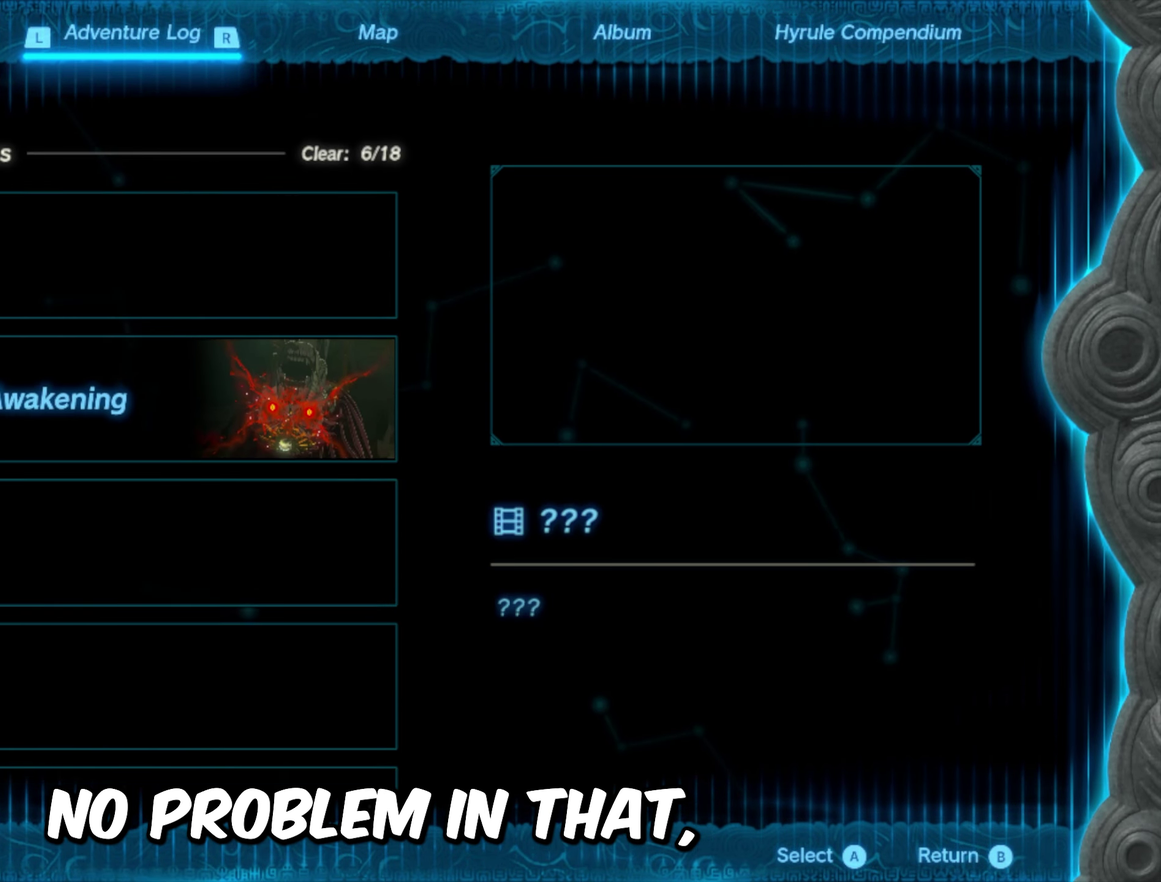
{"dt_ms": 500, "buttons": [], "left_stick": "down", "right_stick": "center", "events": [[217, "left_stick", "right"], [350, "left_stick", "center"], [500, "left_stick", "down"]]}
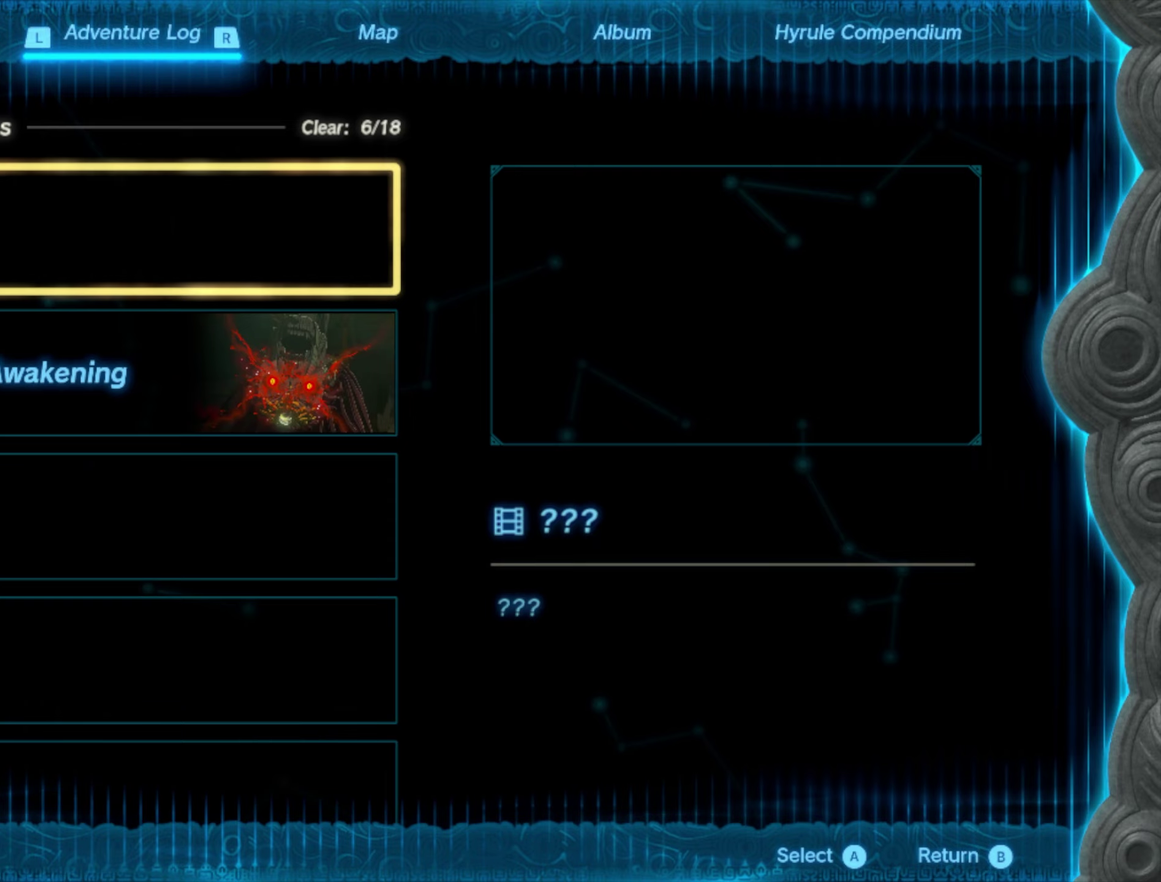
{"dt_ms": 400, "buttons": ["A"], "left_stick": "center", "right_stick": "center", "events": [[167, "left_stick", "center"], [333, "A", "down"]]}
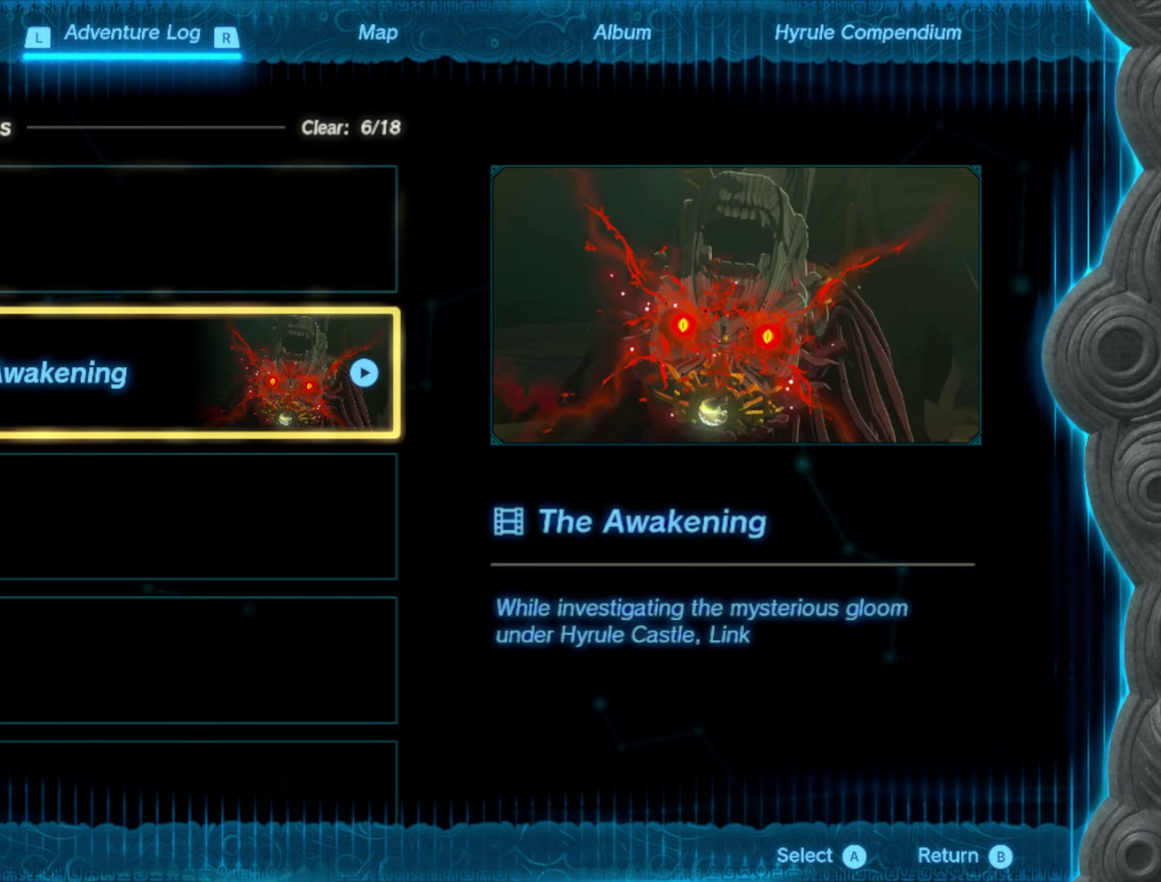
{"dt_ms": 600, "buttons": [], "left_stick": "center", "right_stick": "center", "events": [[50, "A", "up"]]}
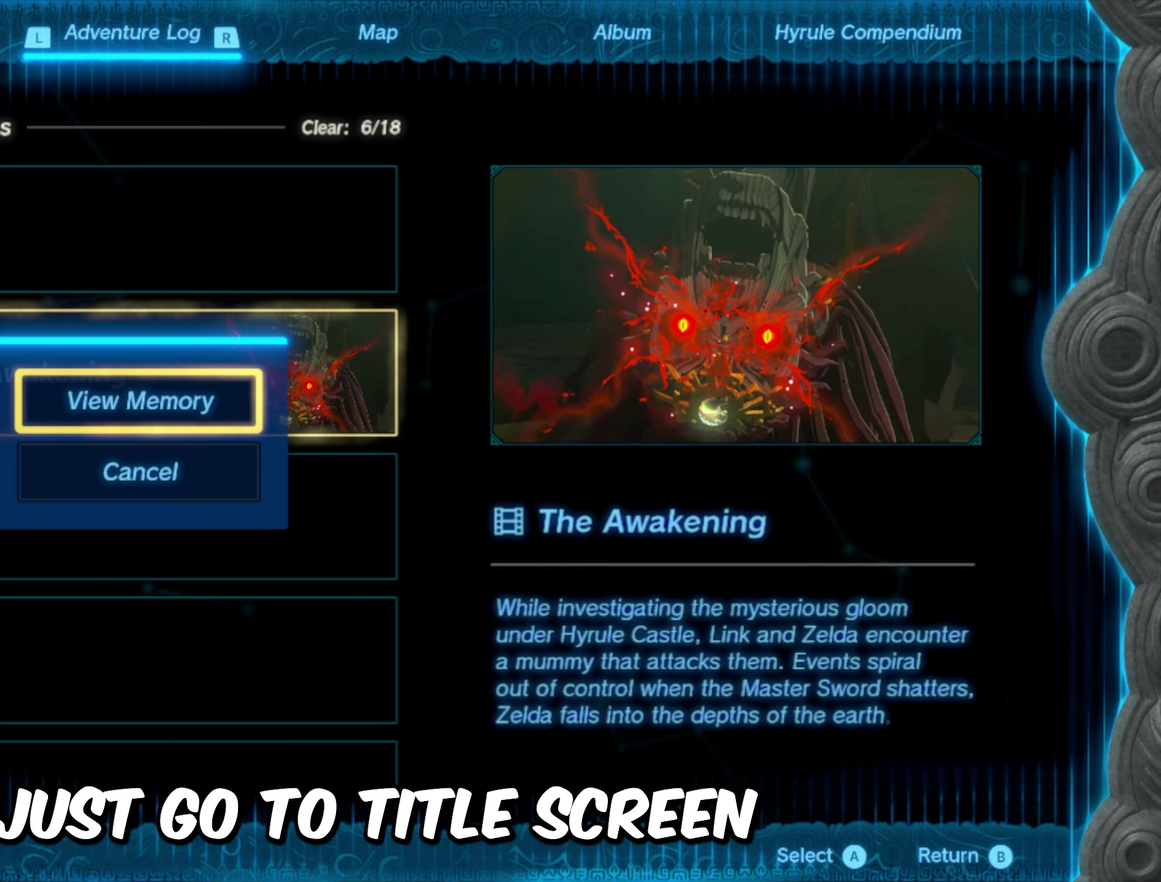
{"dt_ms": 400, "buttons": [], "left_stick": "center", "right_stick": "center", "events": []}
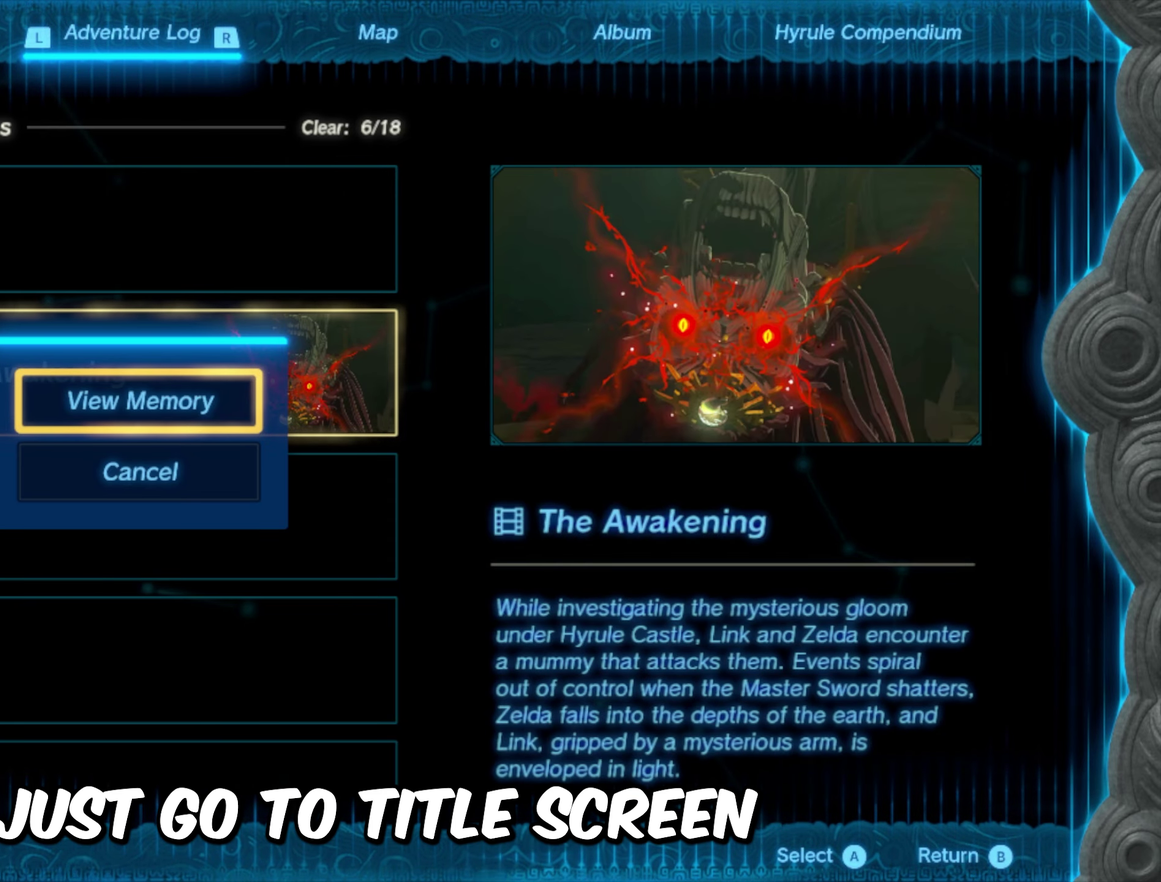
{"dt_ms": 500, "buttons": ["A", "B"], "left_stick": "center", "right_stick": "center", "events": [[450, "B", "down"], [500, "A", "down"]]}
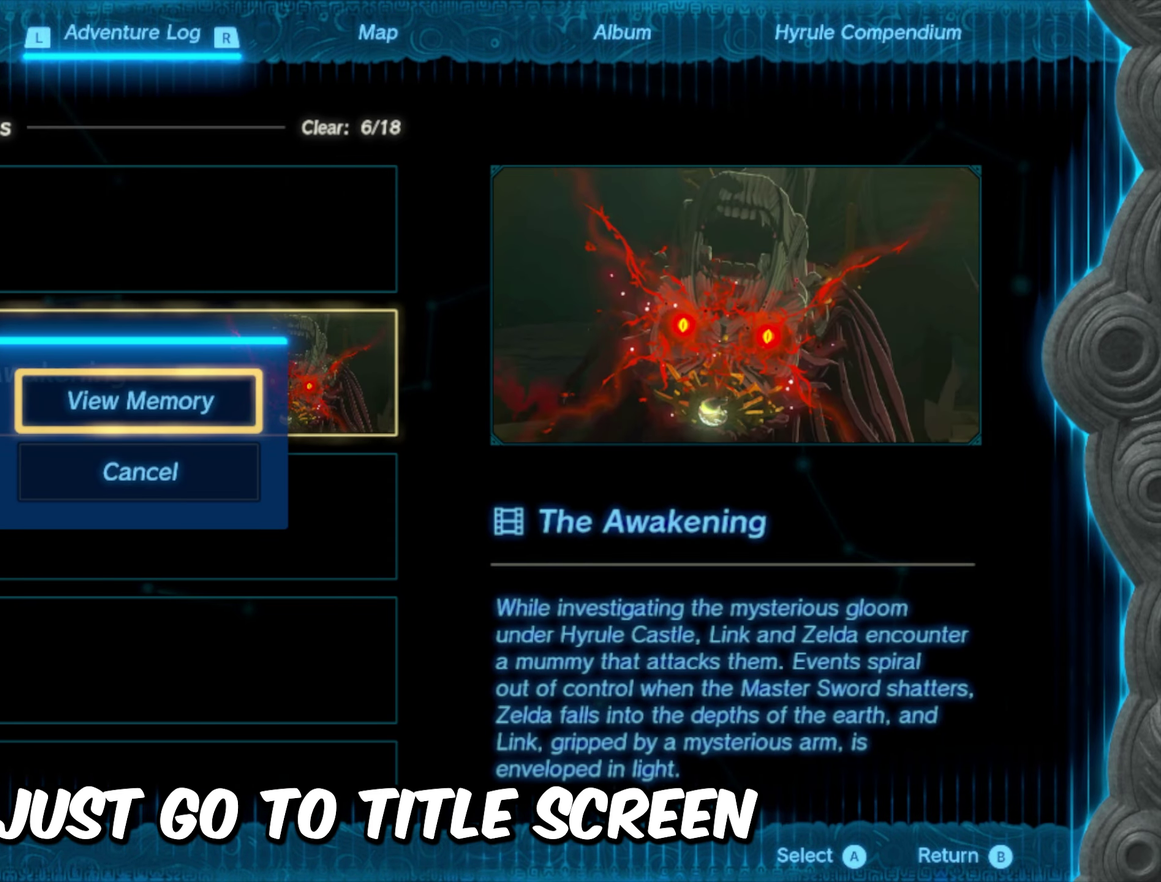
{"dt_ms": 300, "buttons": [], "left_stick": "center", "right_stick": "center", "events": [[117, "B", "up"], [117, "SELECT", "down"], [150, "A", "up"], [250, "SELECT", "up"]]}
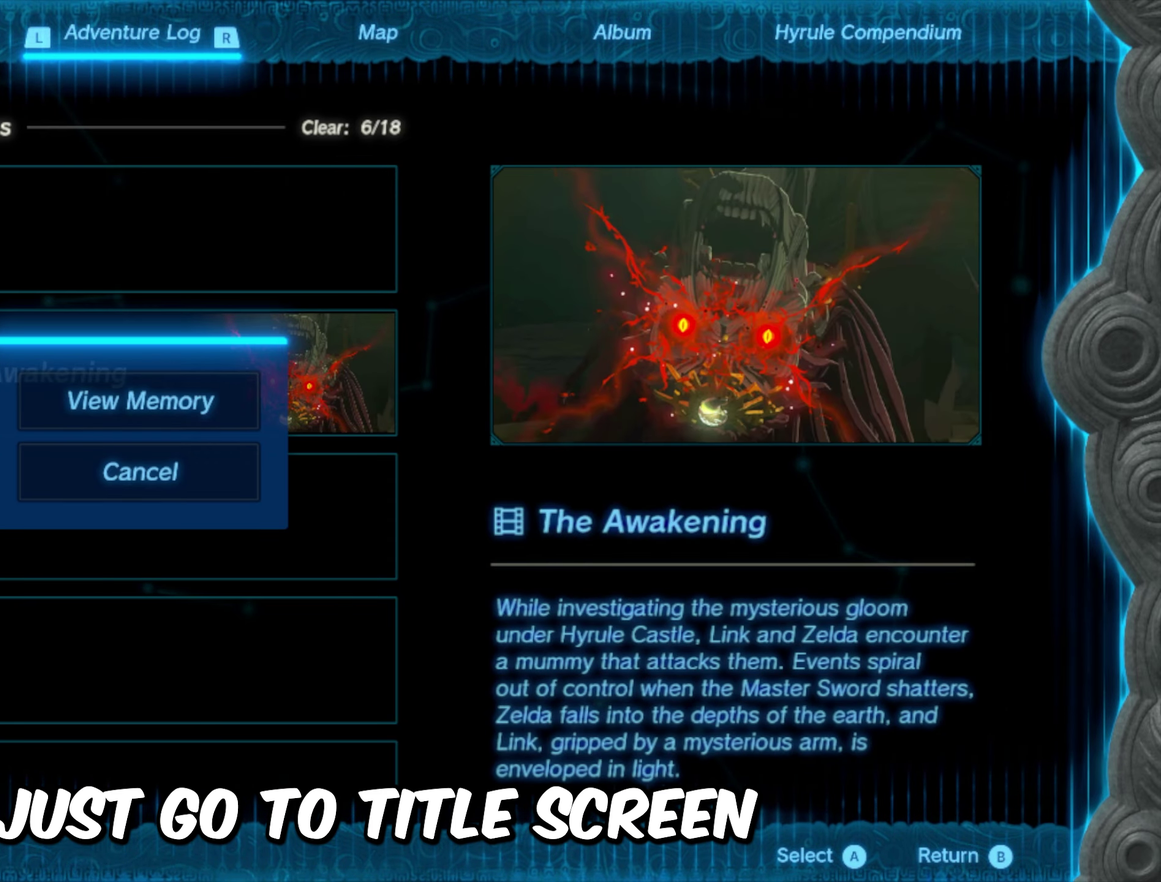
{"dt_ms": 700, "buttons": [], "left_stick": "center", "right_stick": "center", "events": []}
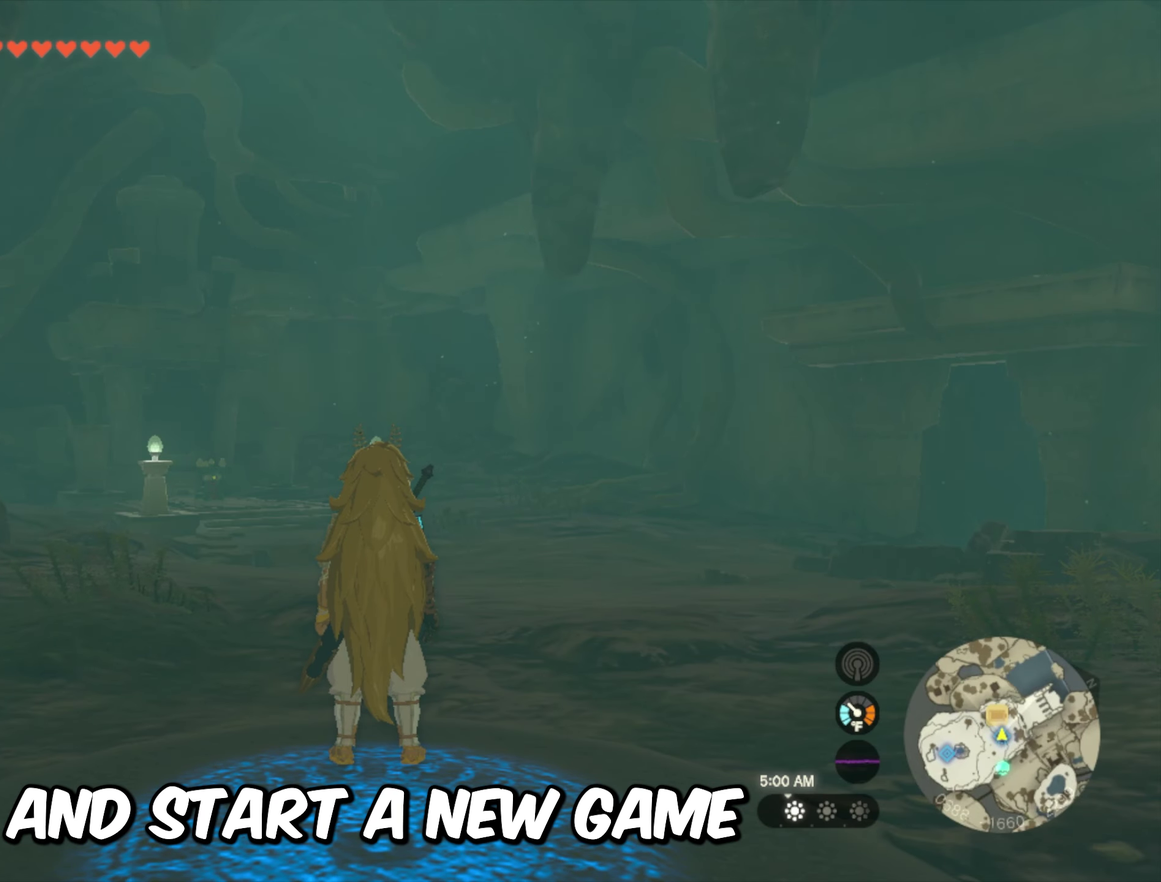
{"dt_ms": 500, "buttons": [], "left_stick": "center", "right_stick": "center", "events": []}
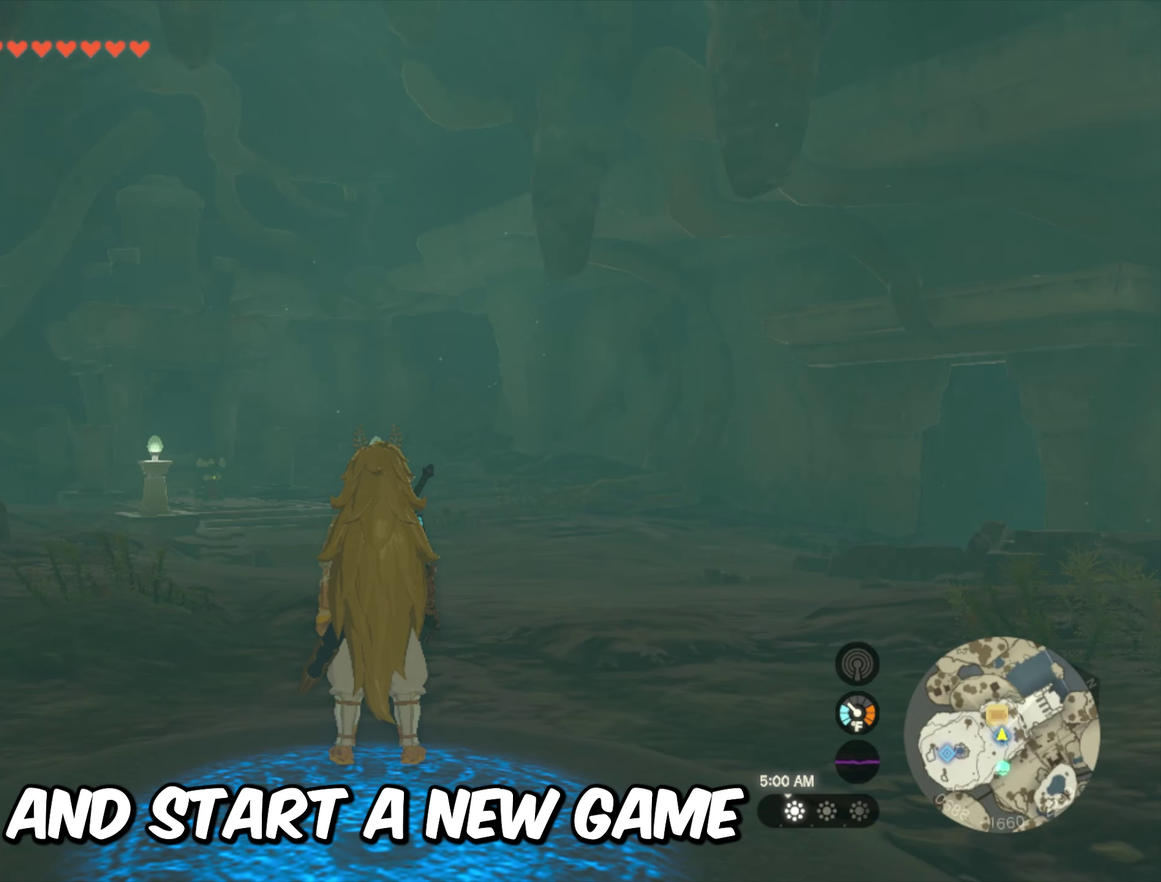
{"dt_ms": 500, "buttons": [], "left_stick": "center", "right_stick": "center", "events": []}
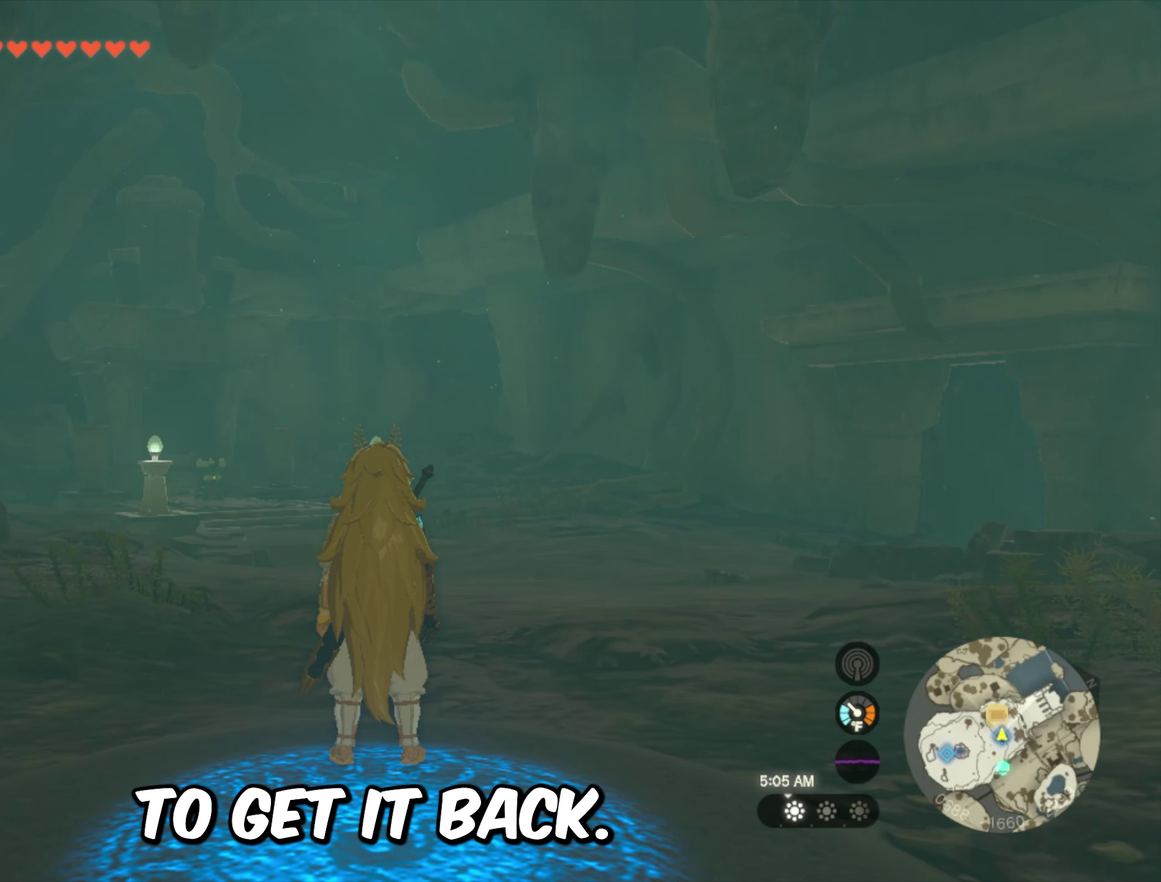
{"dt_ms": 500, "buttons": [], "left_stick": "center", "right_stick": "center", "events": []}
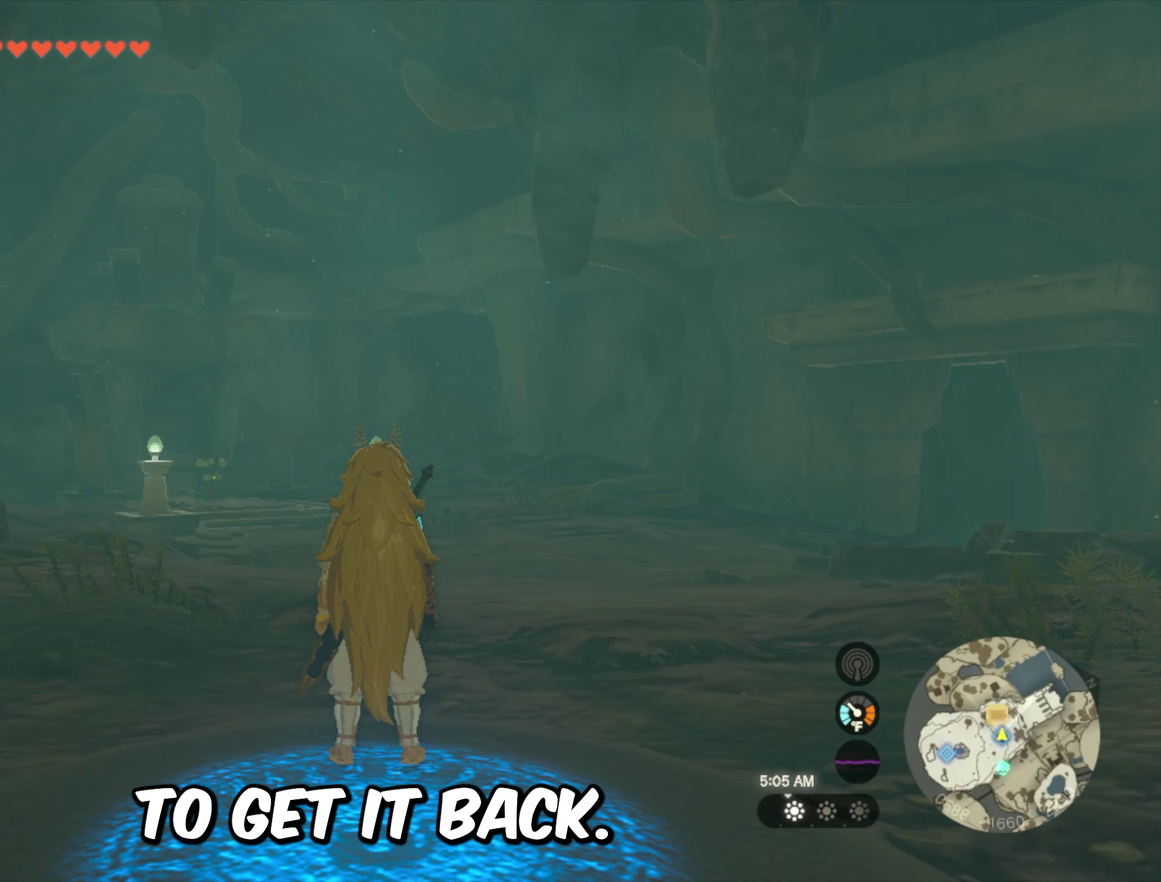
{"dt_ms": 500, "buttons": [], "left_stick": "down", "right_stick": "right", "events": [[233, "right_stick", "right"], [317, "left_stick", "down"]]}
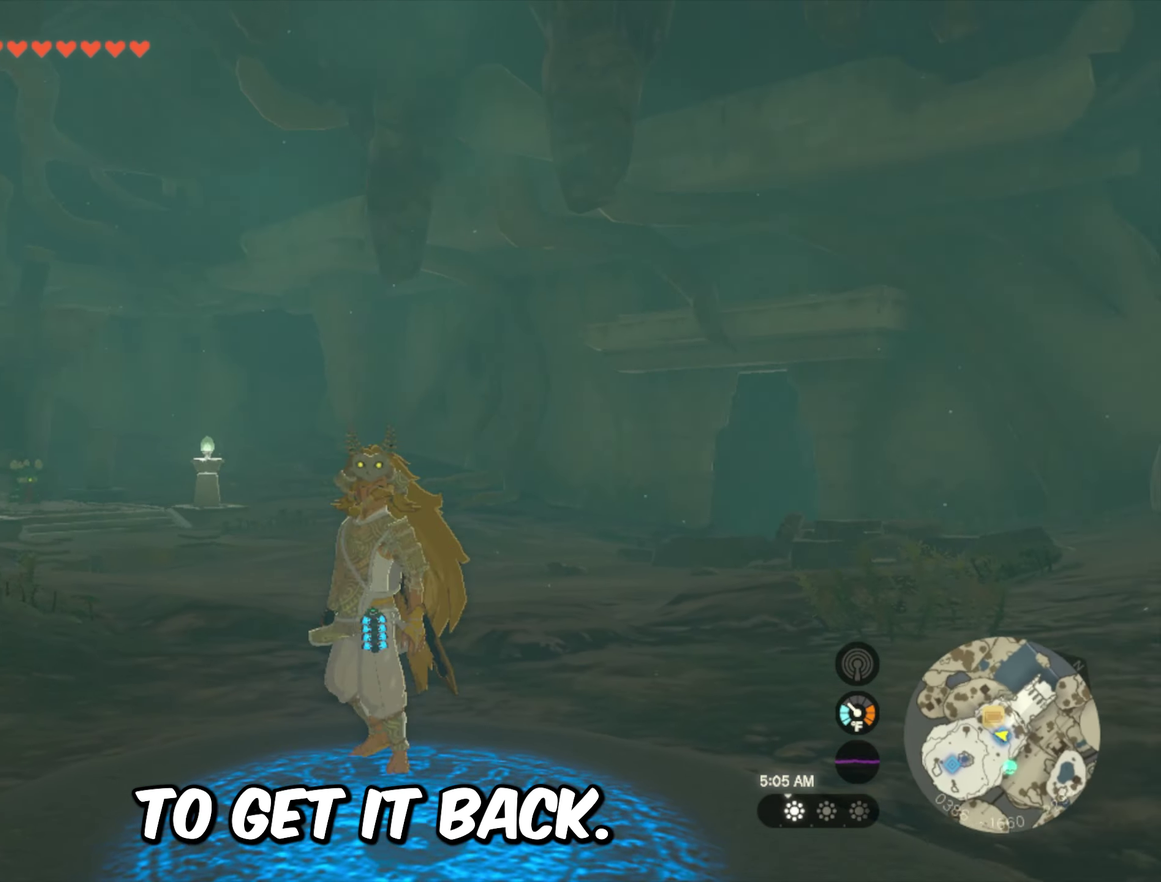
{"dt_ms": 500, "buttons": [], "left_stick": "down-right", "right_stick": "right", "events": [[183, "left_stick", "down-right"]]}
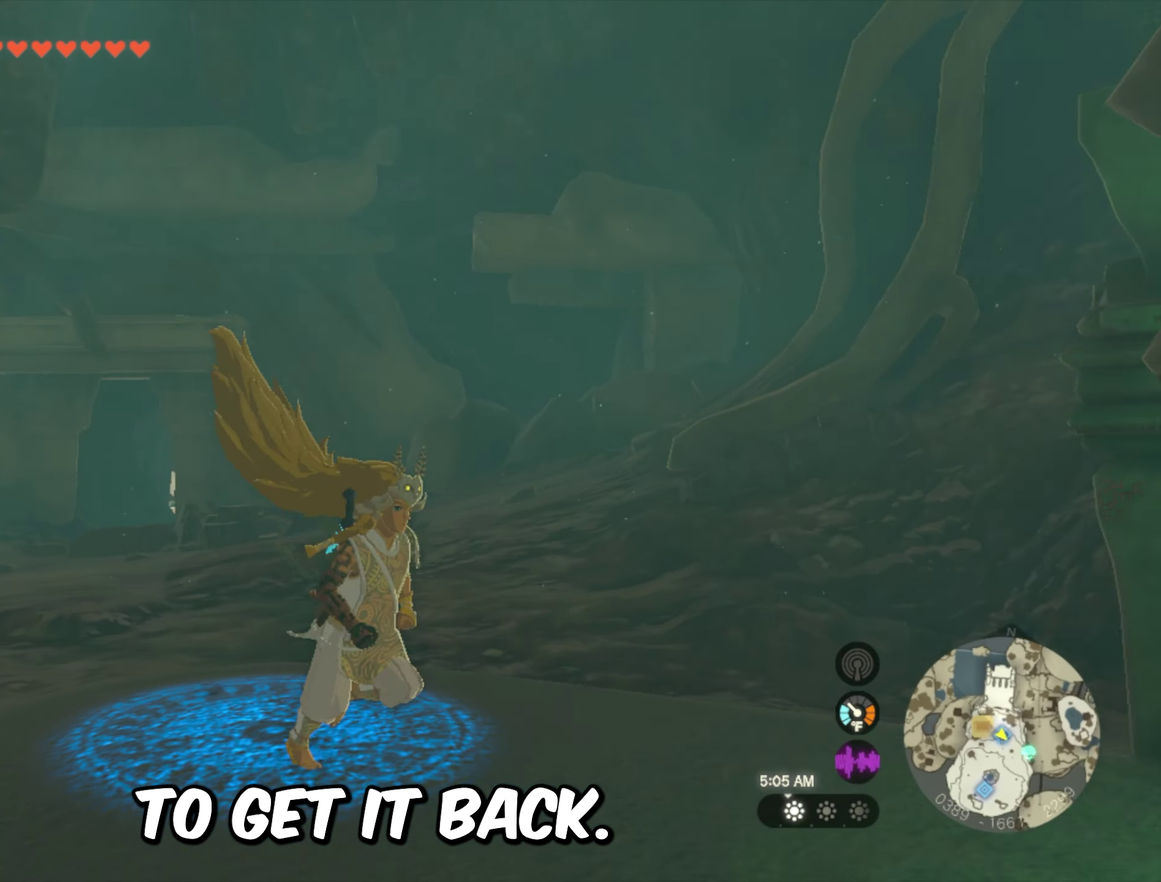
{"dt_ms": 400, "buttons": [], "left_stick": "right", "right_stick": "right", "events": [[250, "left_stick", "right"]]}
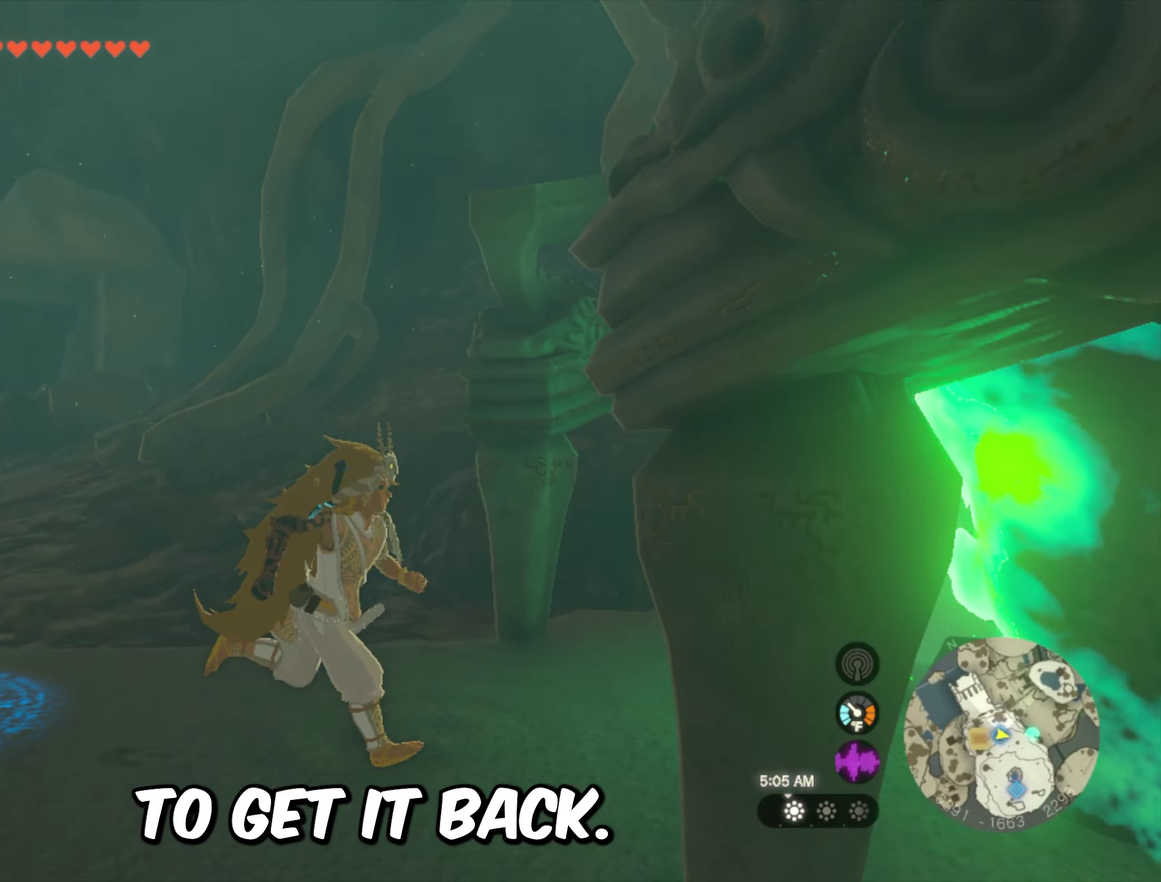
{"dt_ms": 600, "buttons": [], "left_stick": "up-right", "right_stick": "right", "events": [[217, "left_stick", "up-right"]]}
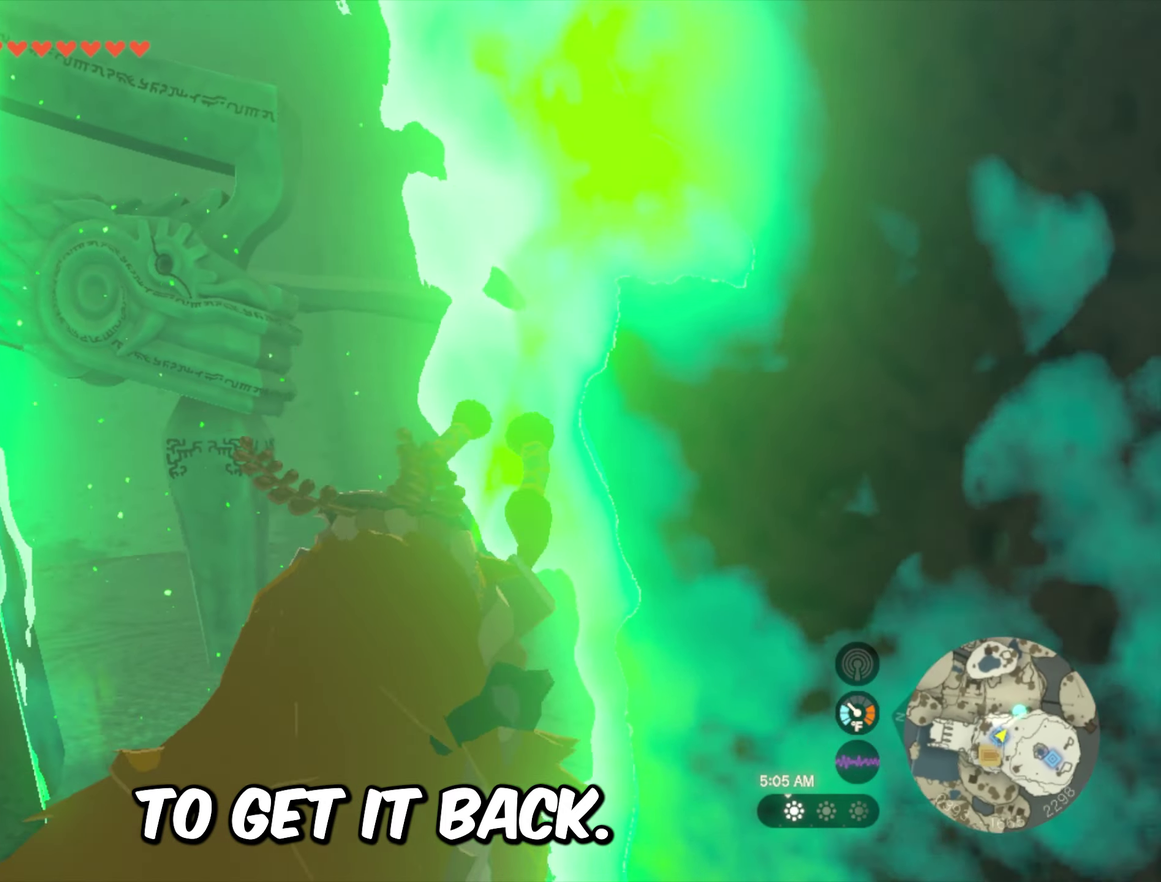
{"dt_ms": 300, "buttons": [], "left_stick": "up", "right_stick": "center", "events": [[67, "left_stick", "up"], [100, "right_stick", "center"]]}
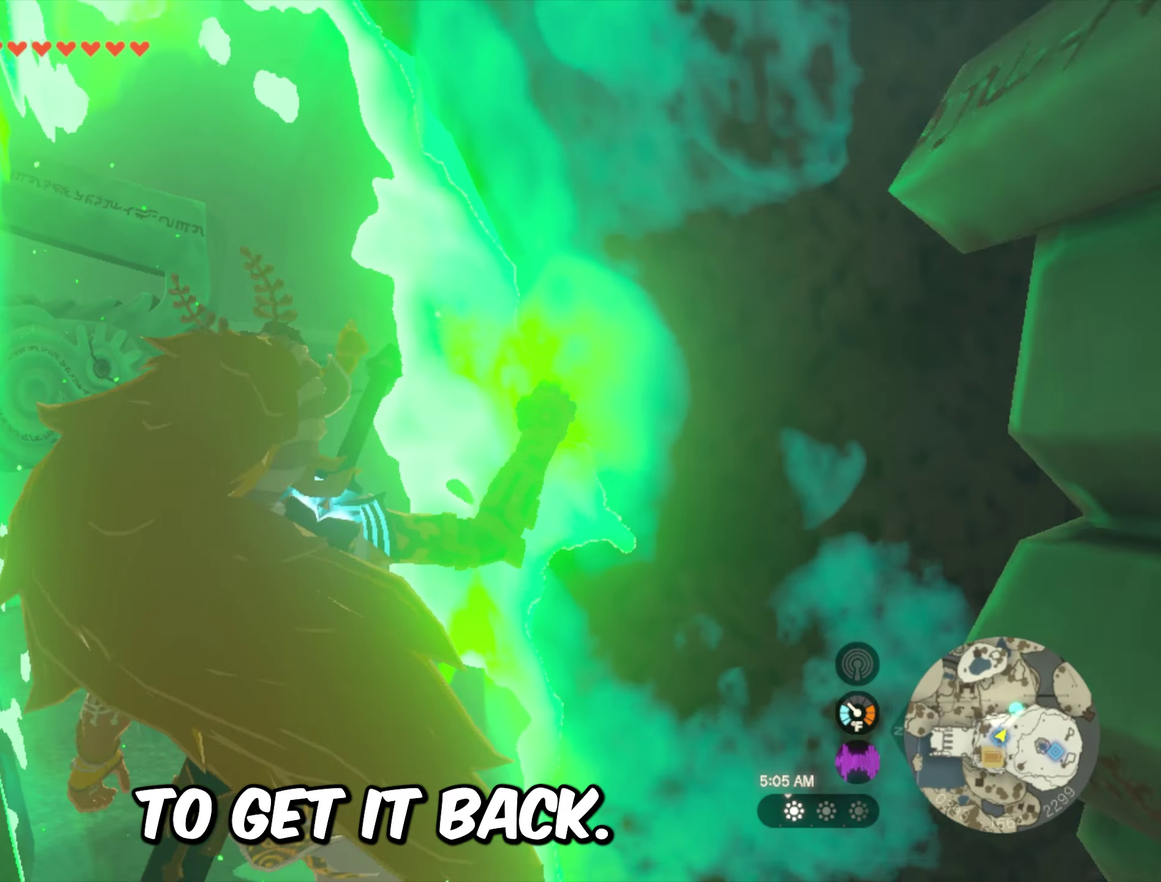
{"dt_ms": 600, "buttons": [], "left_stick": "left", "right_stick": "center", "events": [[283, "left_stick", "up-left"], [450, "left_stick", "left"], [467, "B", "down"], [600, "B", "up"]]}